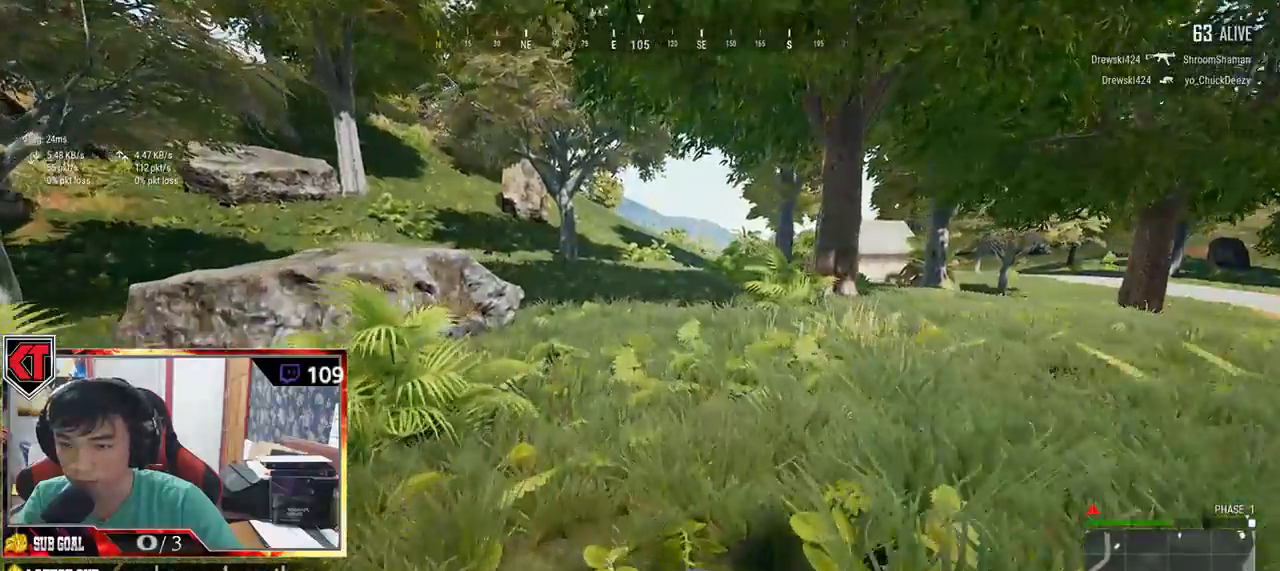
Gameplay with keyboard and mouse; each line is a JSON object with the keys and mouse buttons held at the frame after it. "events" lists presses ("down") and releases ("up") of "a", "c", "ctrl", "d", "e", "f", "q", "r", "s", "shift", "space", "tab", "v", "w", "x", "z", "mouse_left", "mouse_wheel" and "mouse_right" between this image and that frame as [ms after this image, input, new state], when the widget could be followed in between. "mouse_left", "mouse_wheel", "mouse_right" = the "left", "wheel", "right" buttons of the "mouse" list. No other keys are recorded. "wheel" means that the mouse wheel is clicked or scrolled. Mouse movement is not recorded.
{"keys": ["d", "shift", "w"], "mouse": [], "events": [[167, "d", "down"]]}
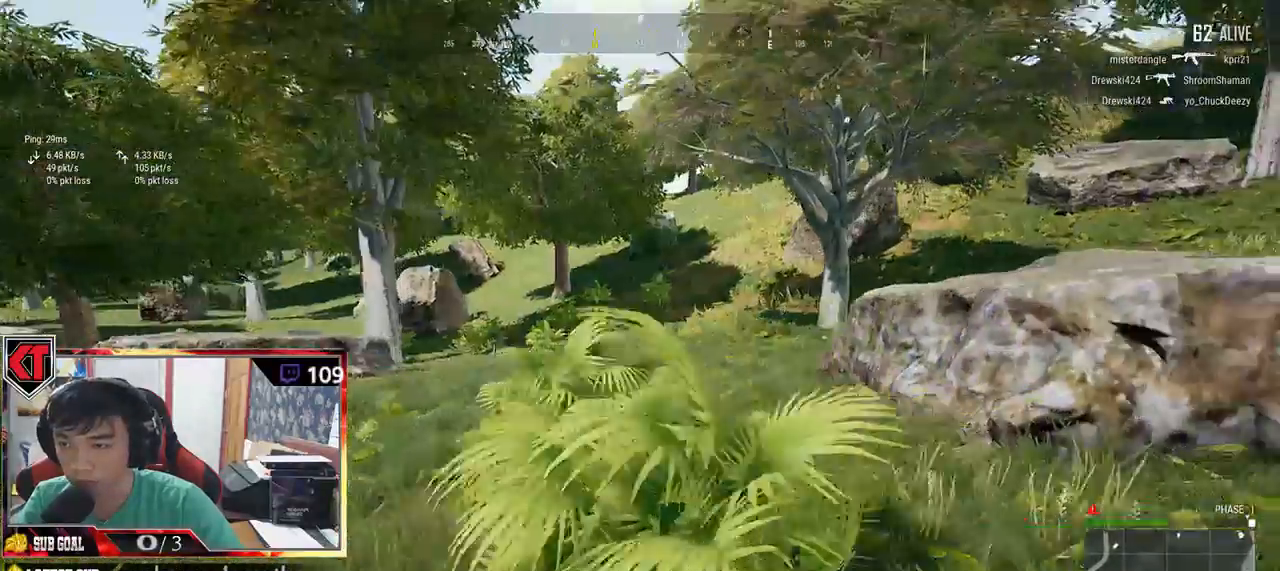
{"keys": ["shift", "w"], "mouse": []}
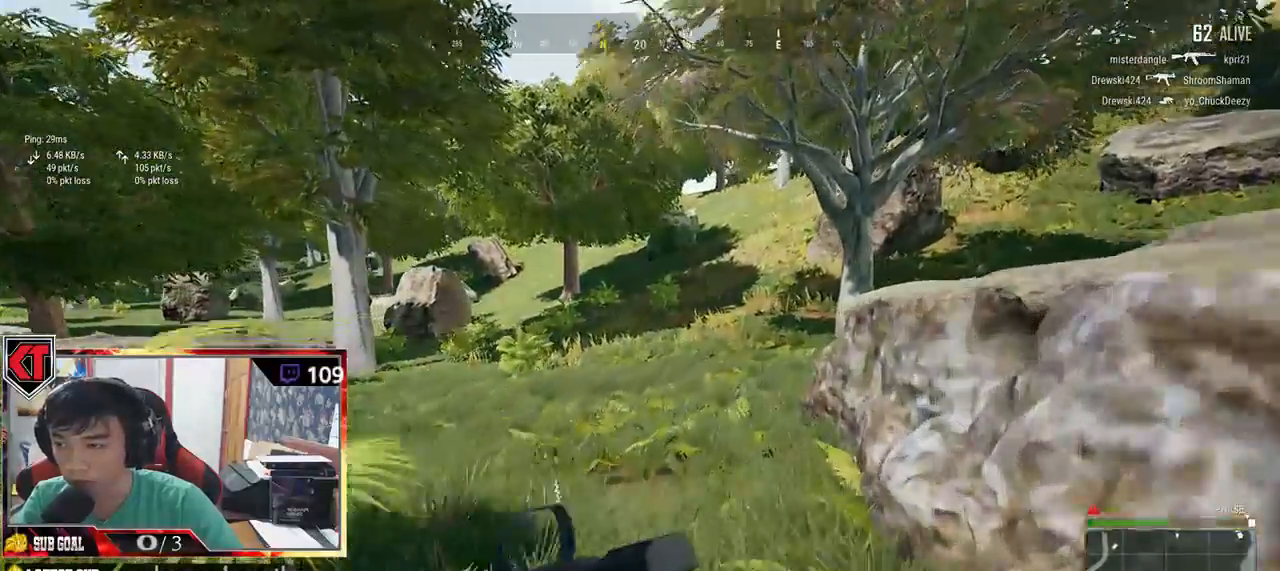
{"keys": ["shift", "w"], "mouse": [], "events": []}
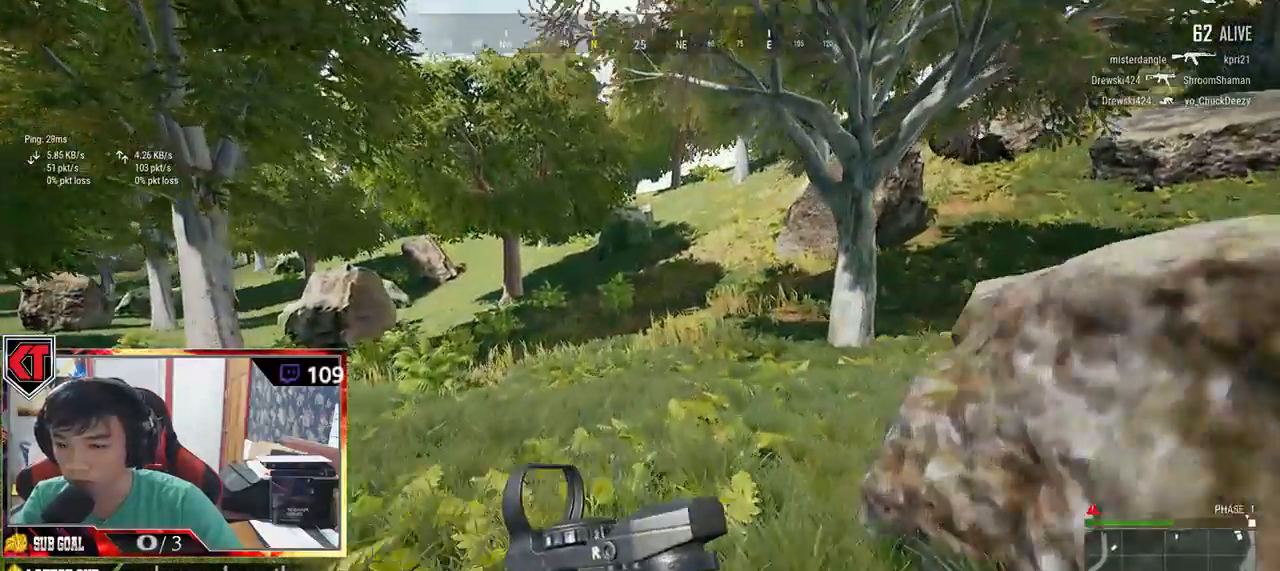
{"keys": ["shift", "space", "w"], "mouse": [], "events": [[367, "space", "down"]]}